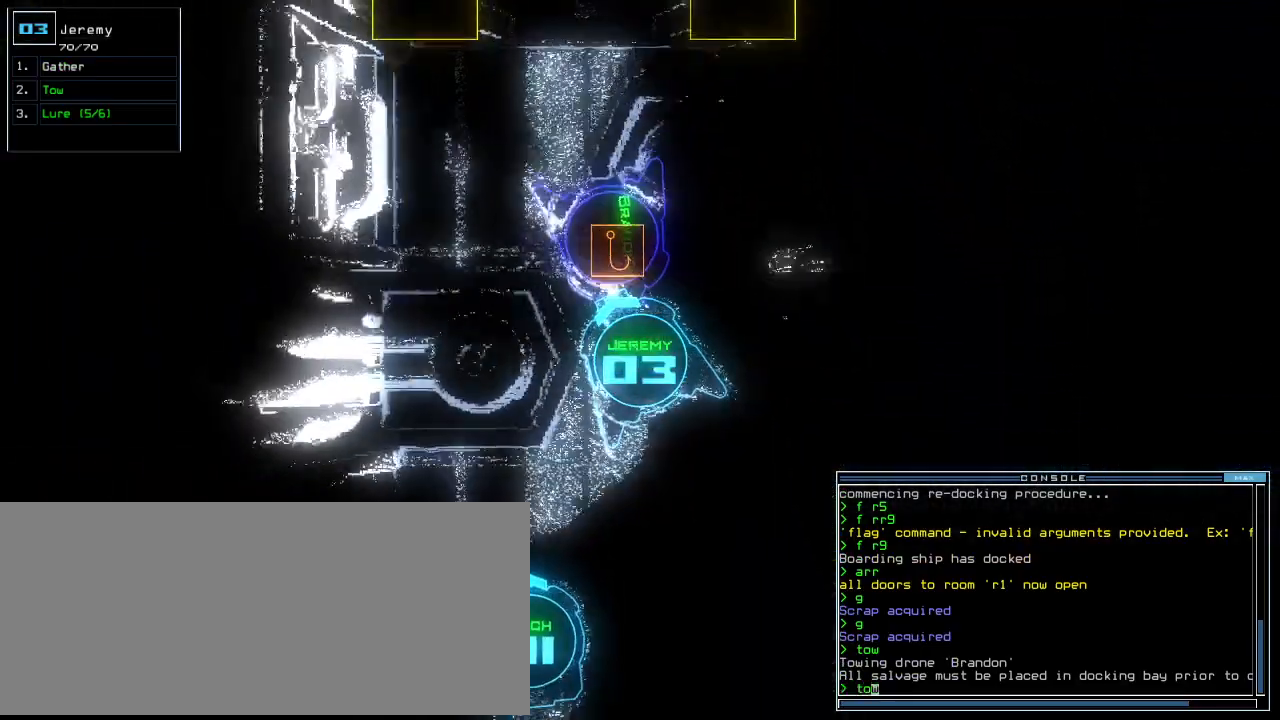
Gameplay with keyboard; each line is a JSON object with the keys held at the frame after it. "events" lists presses ("down") and releases ("up") of ".", "0", "1", "2", "3", "4", "5", "6", "7", "8", "9", "a", "b", "backspace", "c", "caps_lock", "comma", "ctrl_l", "ctrl_r", "d", "down", "e", "equals", "escape", "f", "f8", "g", "h", "i", "j", "k", "l", "left", "m", "minus", "n", "o", "p", "q", "quote", "r", "return", "right", "s", "semicolon", "shift_l", "shift_r", "space", "t", "tab", "tilde", "u", "up", "v", "w", "x", "y" and "z" between this image and that frame as [ms after this image, input, new state], when the widget could be followed in between. No other keys are recorded. Mouse input is not recorded.
{"keys": ["down"]}
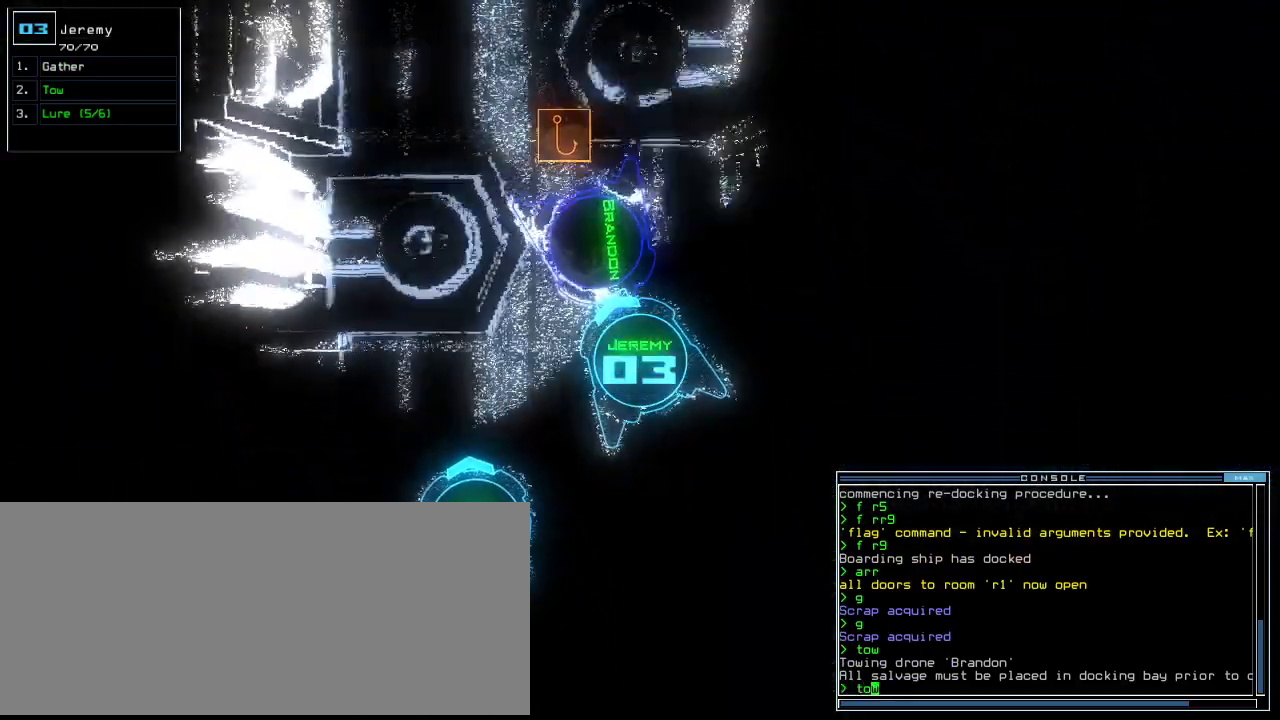
{"keys": ["right"]}
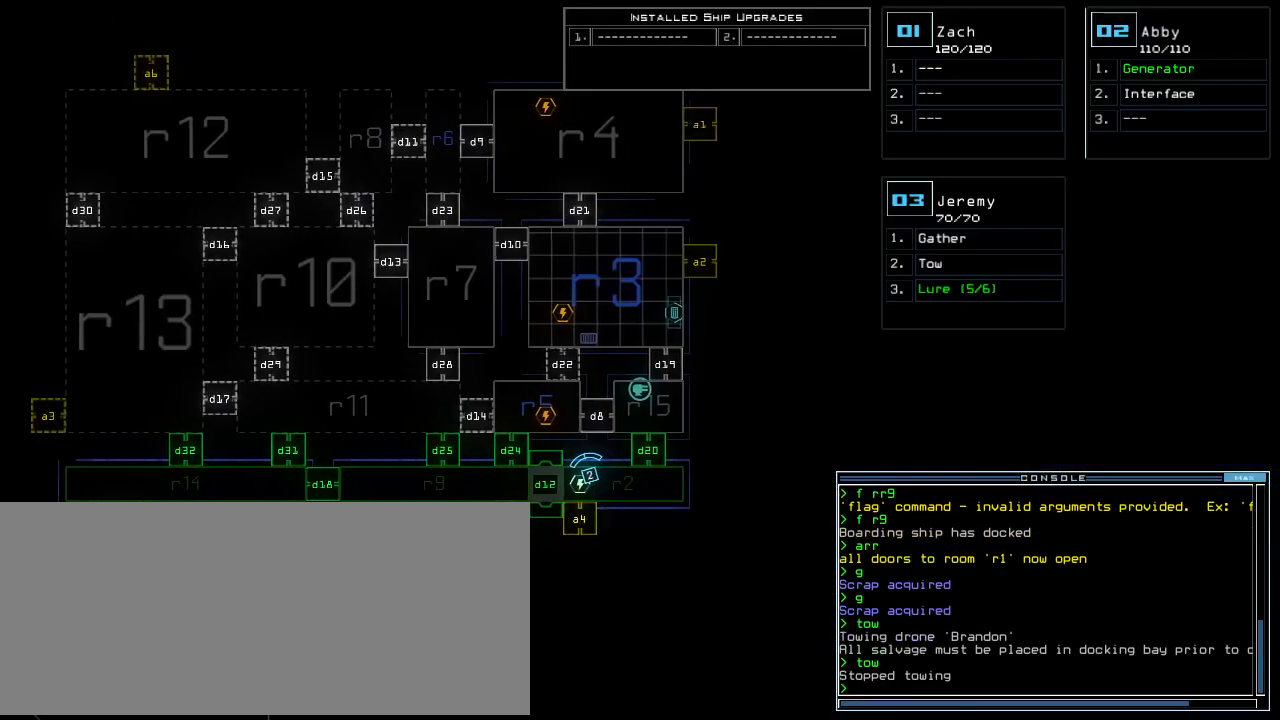
{"keys": ["return"], "events": [[60, "right", "up"], [280, "c", "down"], [340, "c", "up"], [400, "c", "down"], [440, "return", "down"], [500, "c", "up"]]}
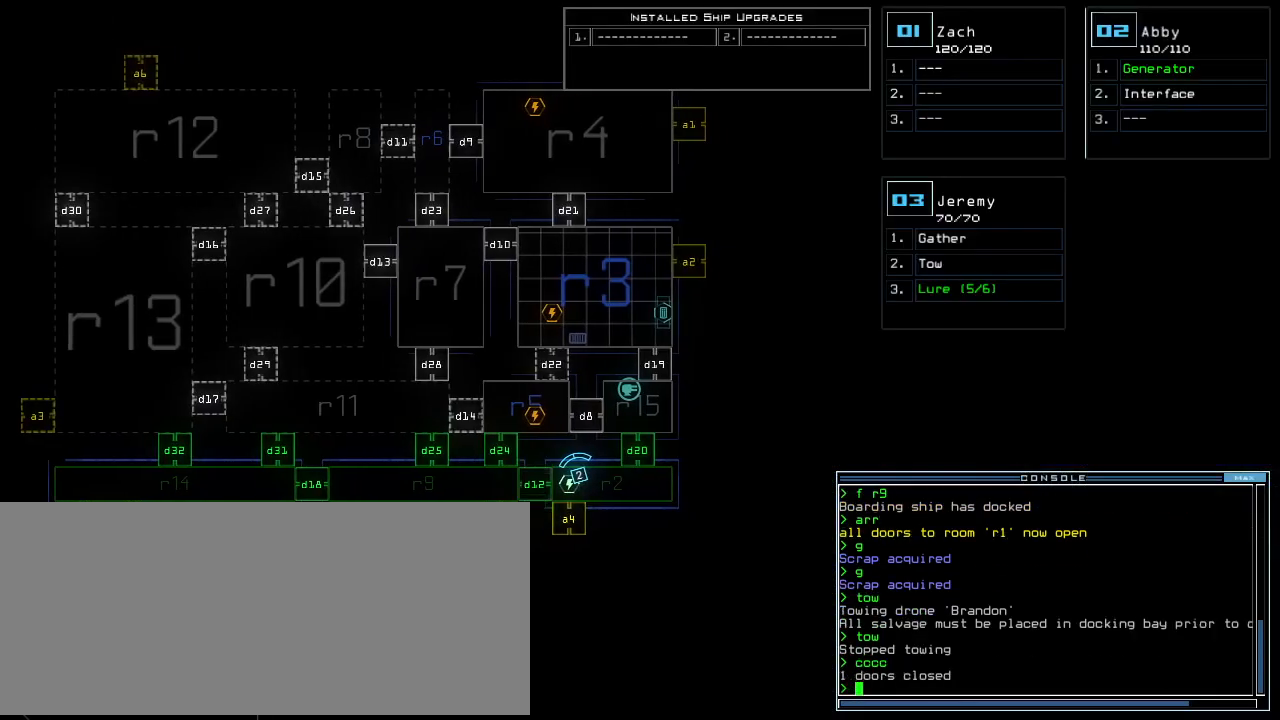
{"keys": ["2"], "events": [[20, "return", "up"], [260, "d", "down"], [340, "d", "up"], [460, "2", "down"]]}
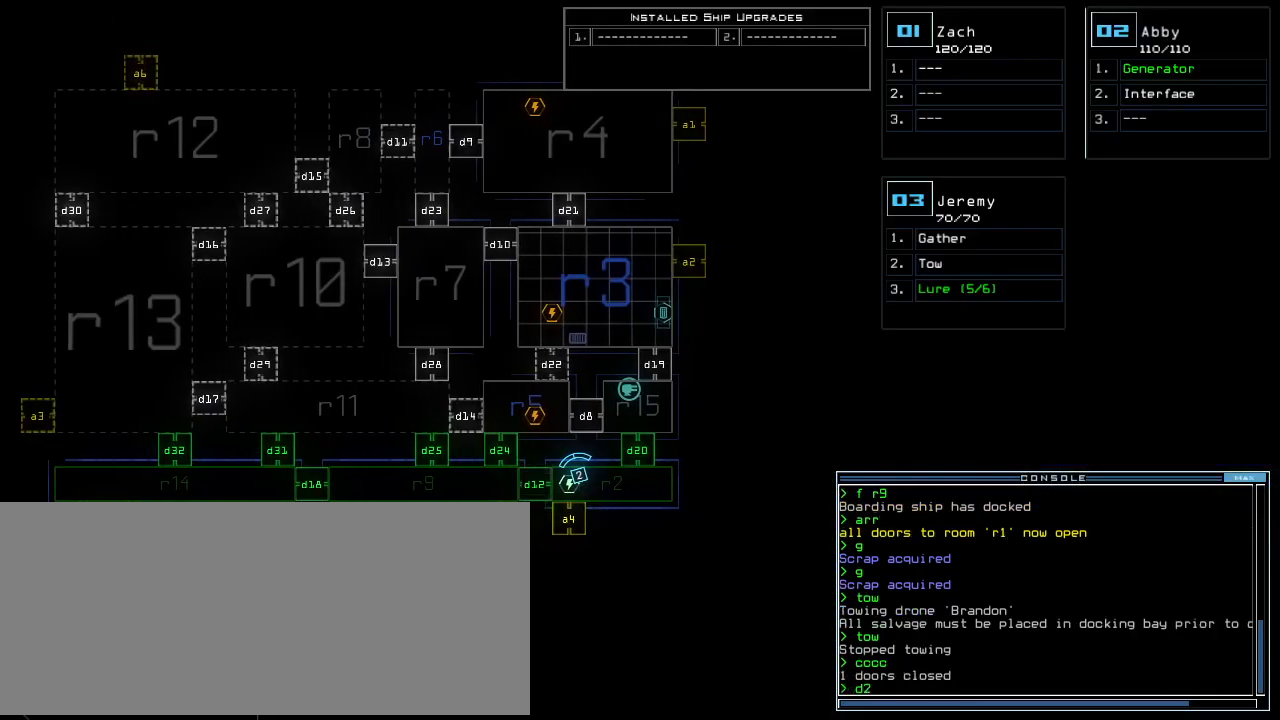
{"keys": ["right"]}